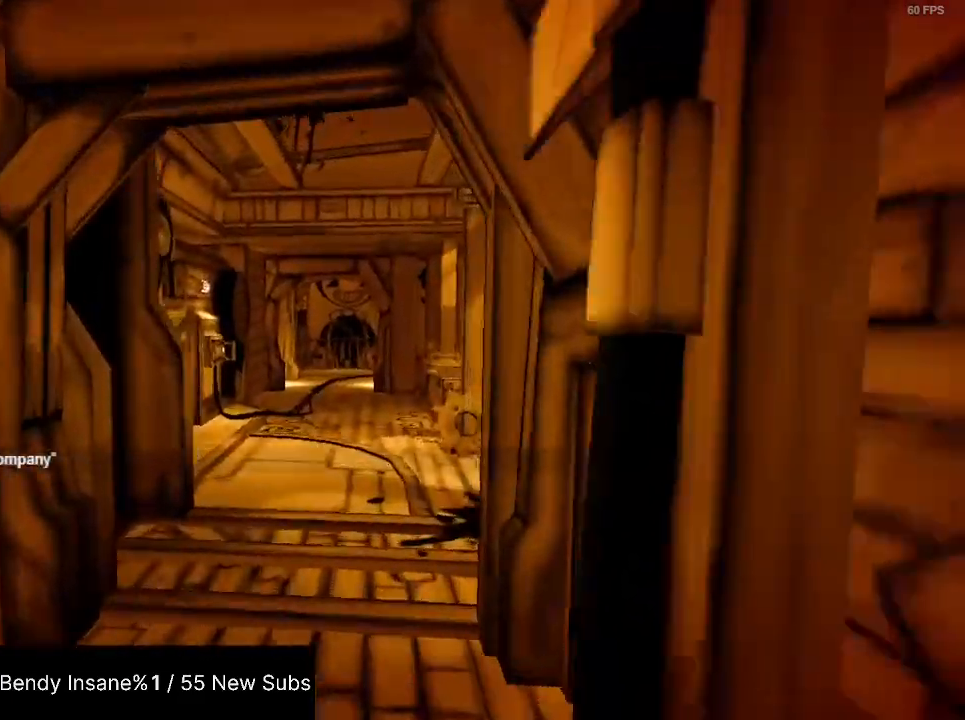
Gameplay with keyboard and mouse; each line is a JSON object with the keys and mouse buttons held at the frame after it. "events" lists presses ("down") and releases ("up") of "1", "2", "3", "4", "5", "a", "alt", "c", "caps_lock", "ctrl", "d", "e", "f", "g", "q", "r", "s", "shift", "space", "t", "tab", "v", "w", "x", "z", "mouse_left", "mouse_wheel" and "mouse_right" between this image and that frame as [ms after this image, input, new state], when the widget could be followed in between. "mouse_left", "mouse_wheel", "mouse_right" = the "left", "wheel", "right" buttons of the "mouse" list. No other keys are recorded. "wheel" means that the mouse wheel is clicked or scrolled. Not read: mouse_move.
{"keys": ["shift", "w"], "mouse": [], "events": []}
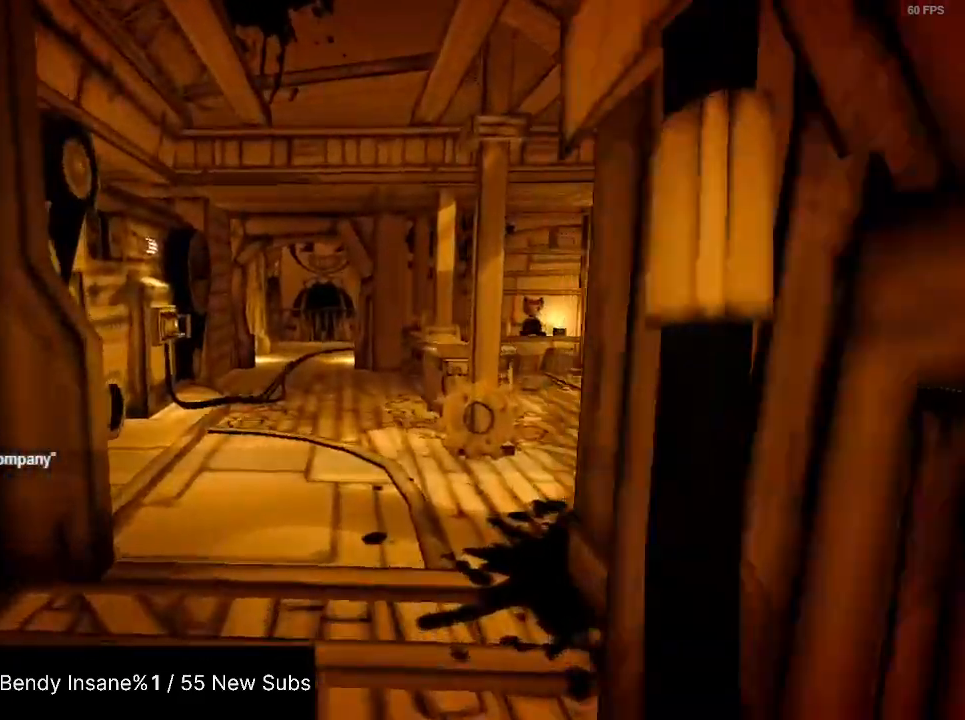
{"keys": ["shift", "w"], "mouse": [], "events": []}
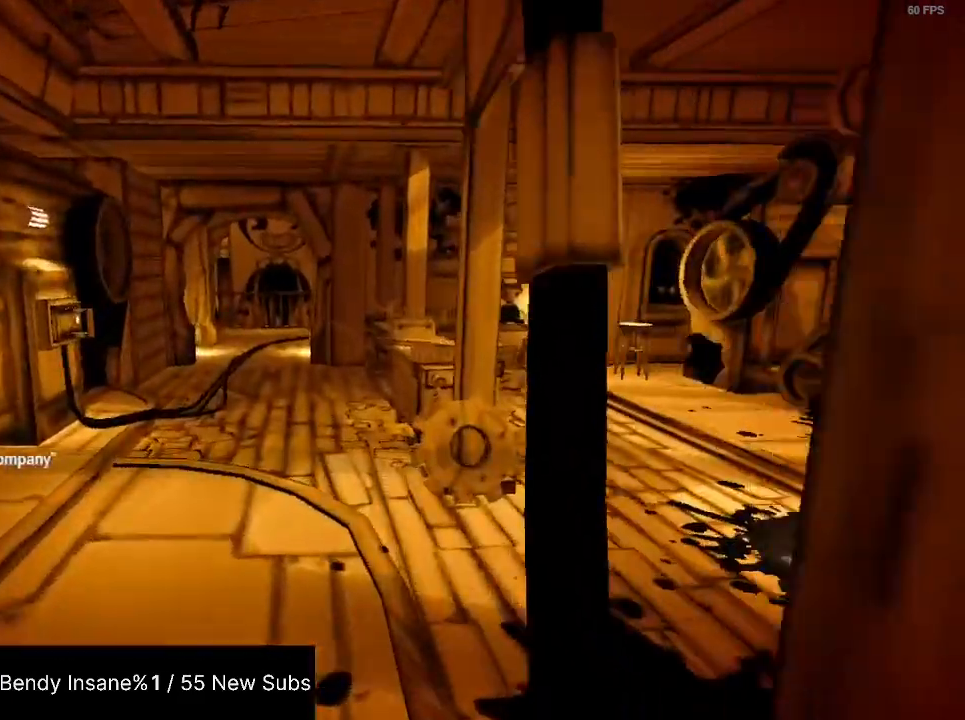
{"keys": ["shift", "w"], "mouse": [], "events": []}
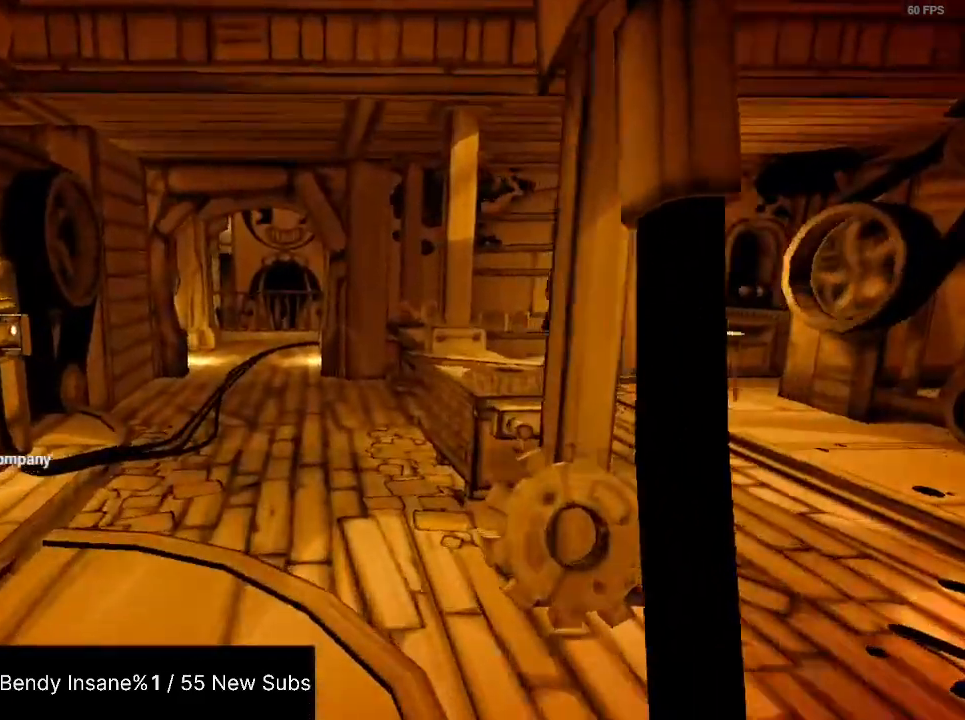
{"keys": ["shift", "w"], "mouse": [], "events": []}
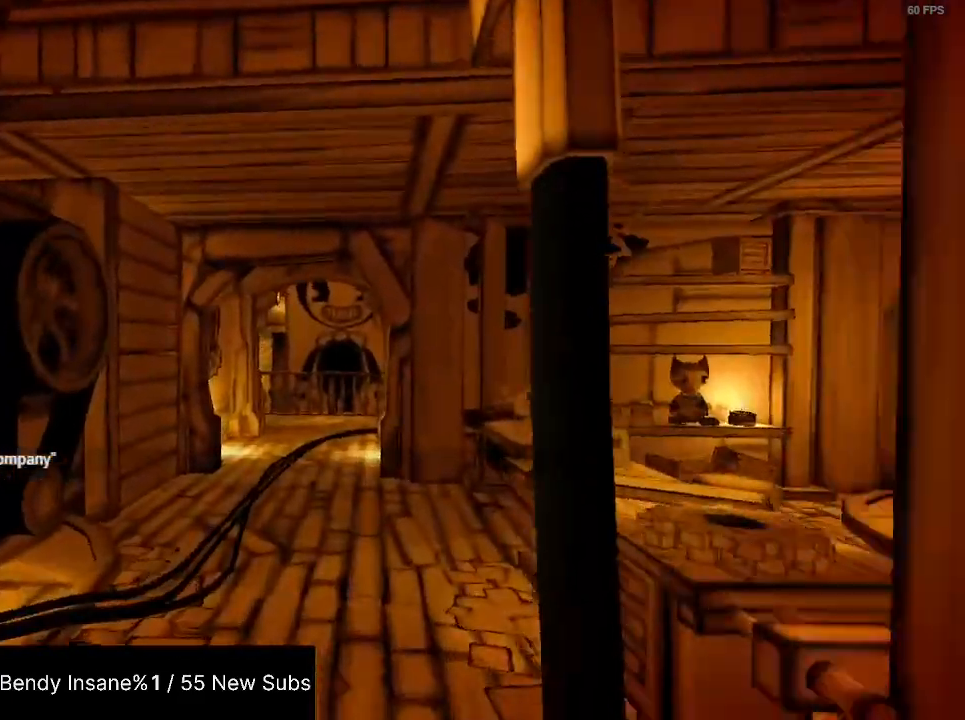
{"keys": ["shift", "w"], "mouse": [], "events": []}
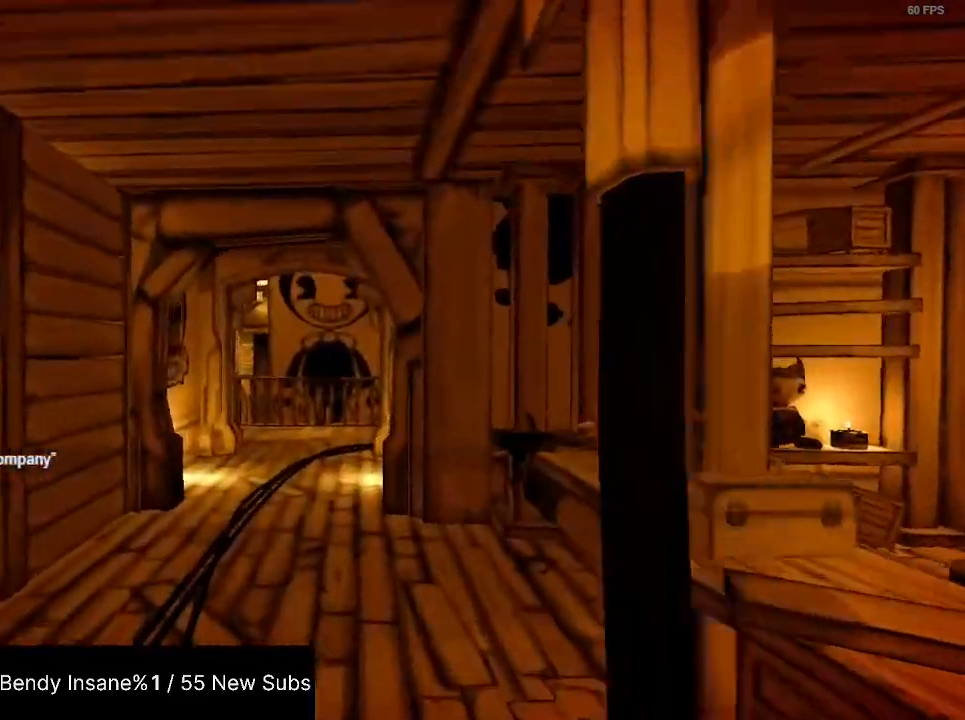
{"keys": ["shift", "w"], "mouse": [], "events": []}
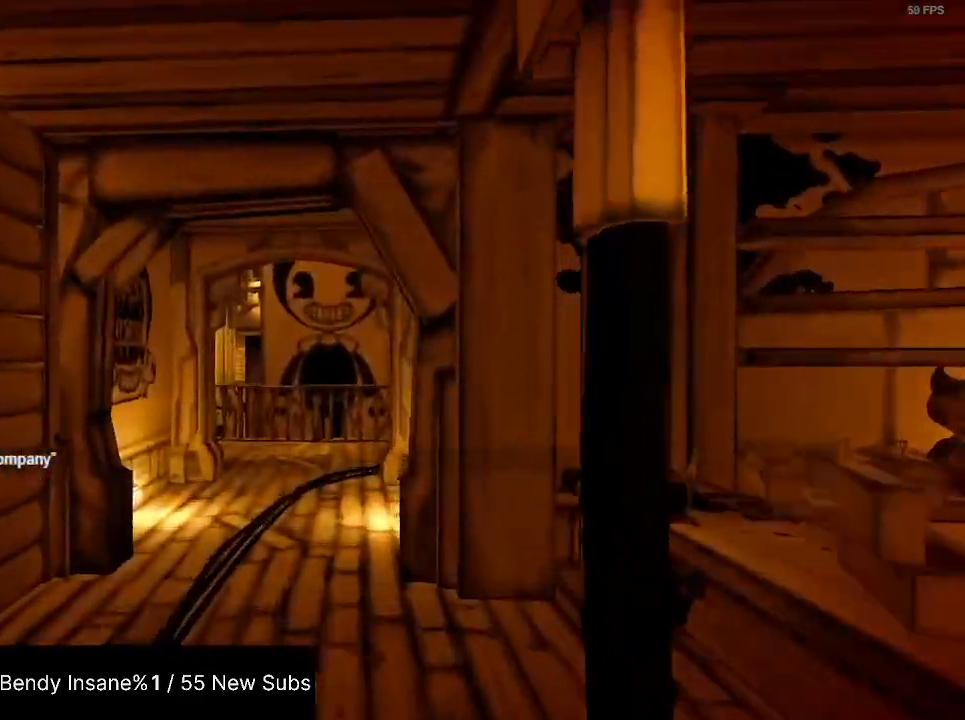
{"keys": ["shift", "w"], "mouse": [], "events": [[67, "mouse_left", "down"], [200, "mouse_left", "up"]]}
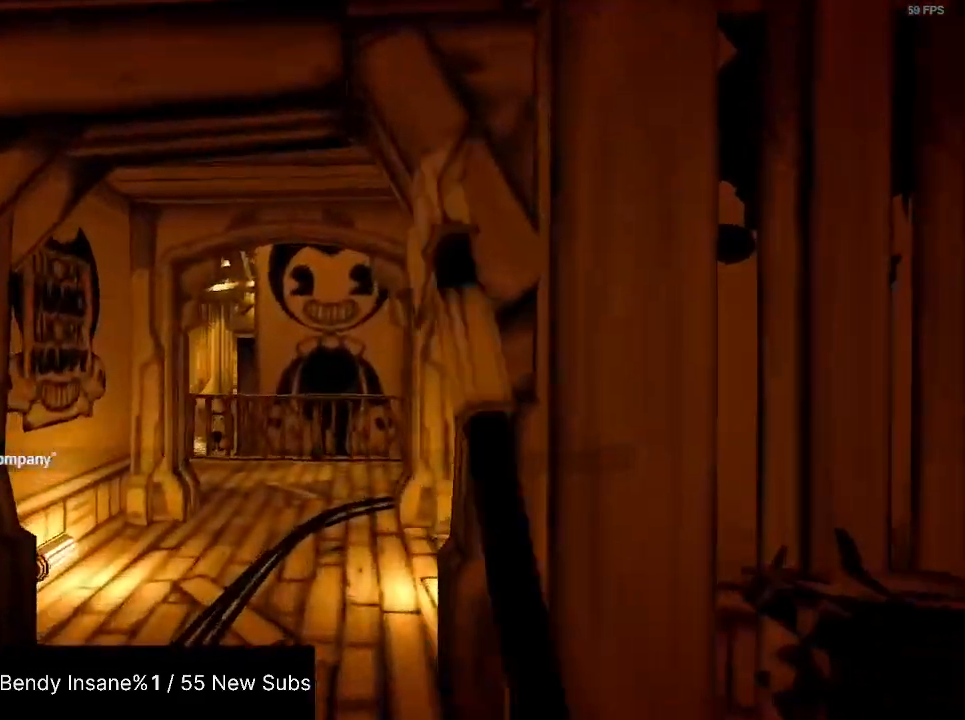
{"keys": ["shift", "w"], "mouse": [], "events": []}
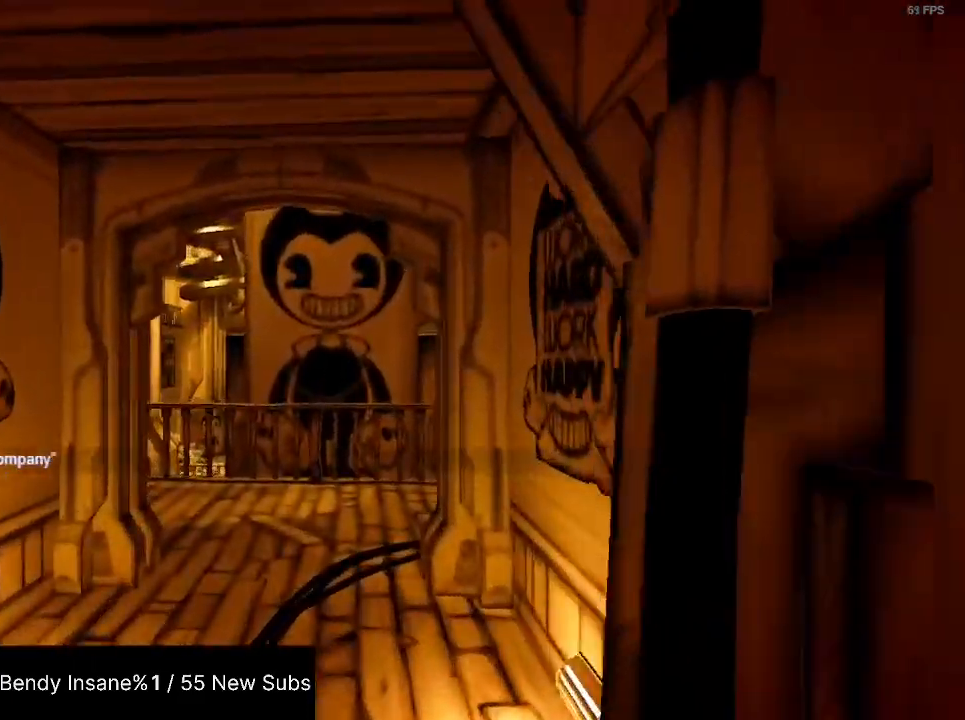
{"keys": ["shift", "w"], "mouse": [], "events": []}
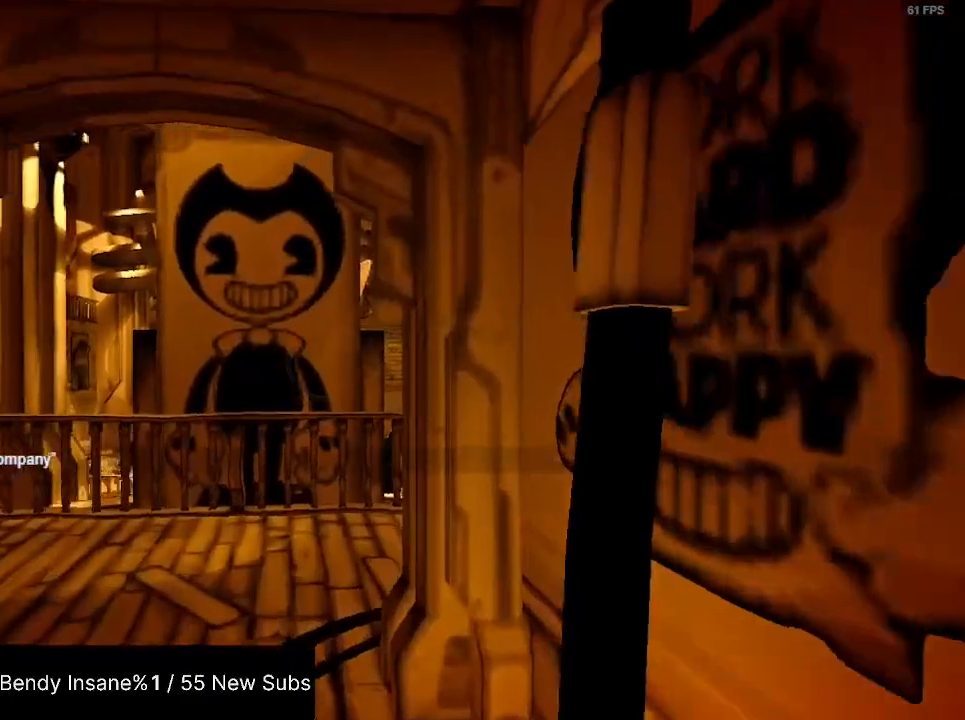
{"keys": ["shift", "w"], "mouse": [], "events": []}
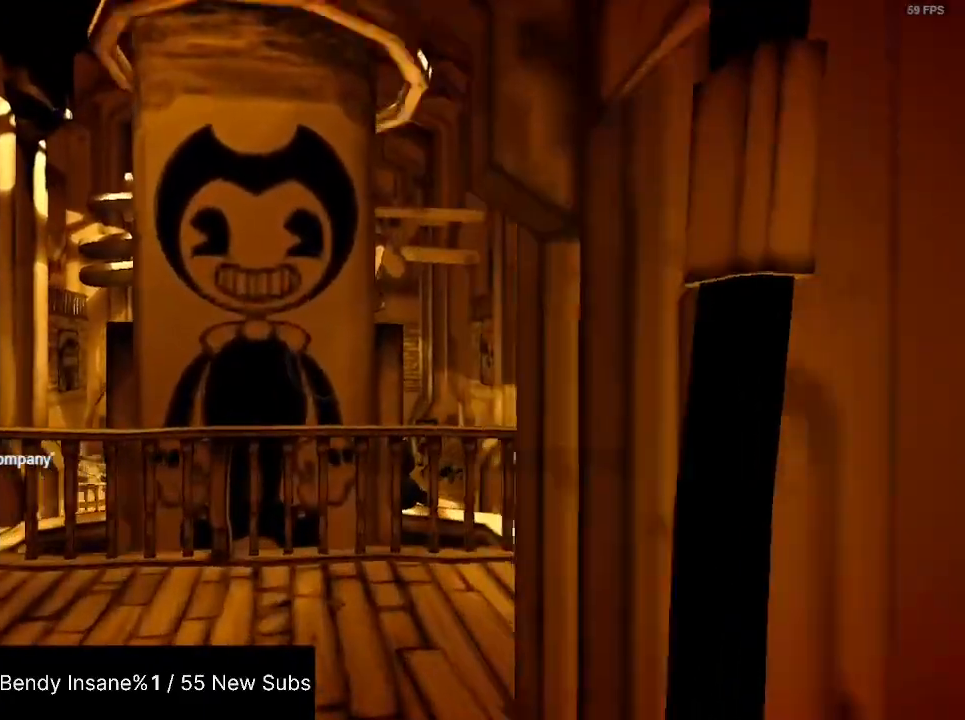
{"keys": ["shift", "w"], "mouse": [], "events": []}
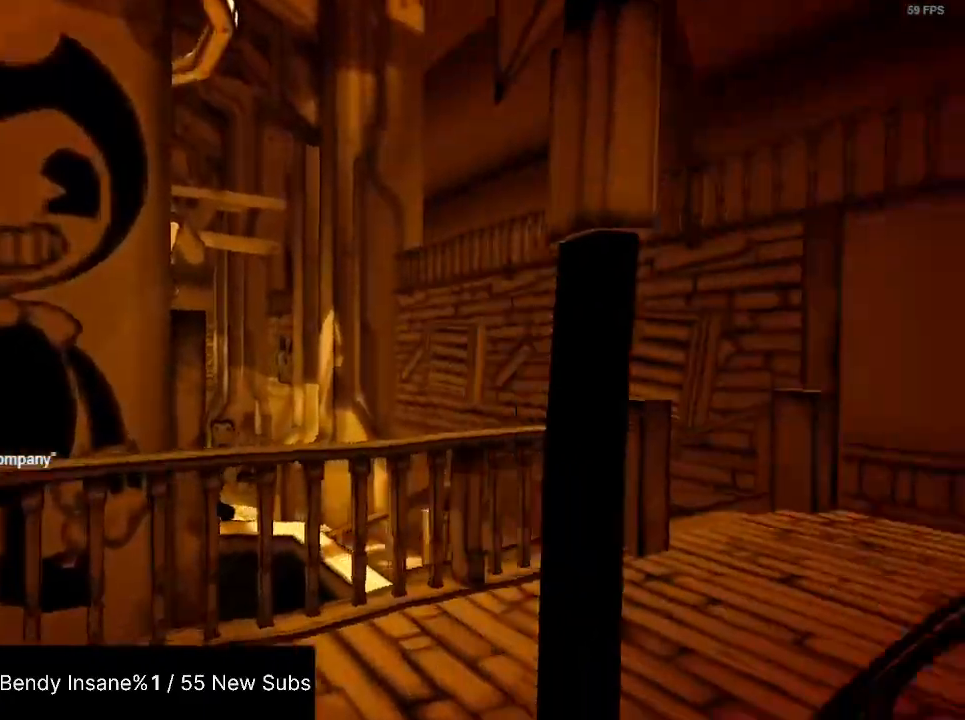
{"keys": ["shift", "w"], "mouse": [], "events": []}
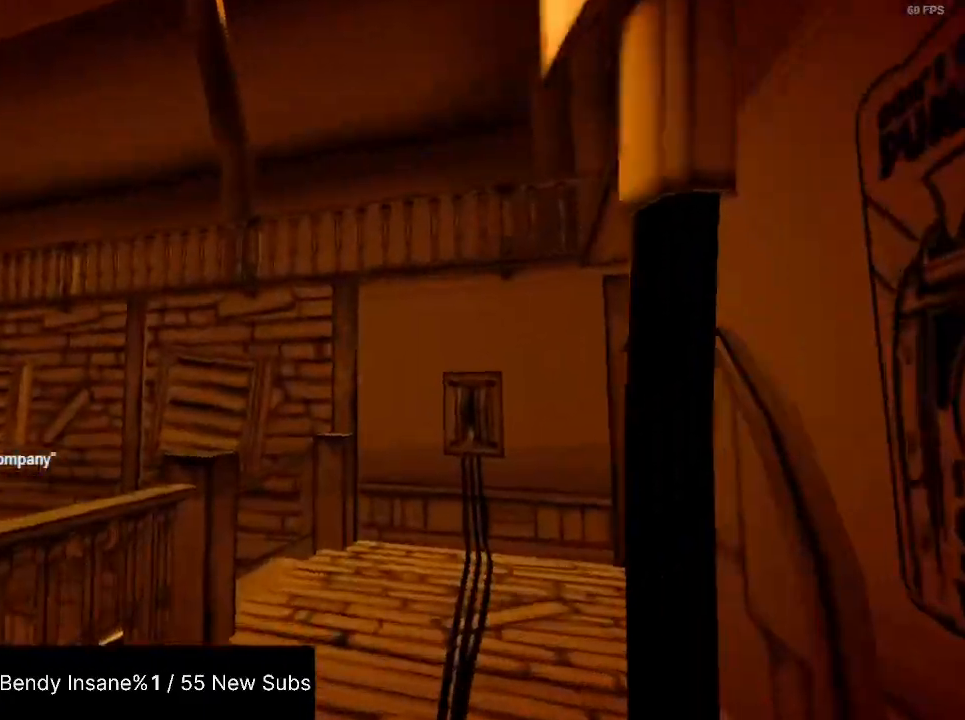
{"keys": ["shift", "w"], "mouse": [], "events": []}
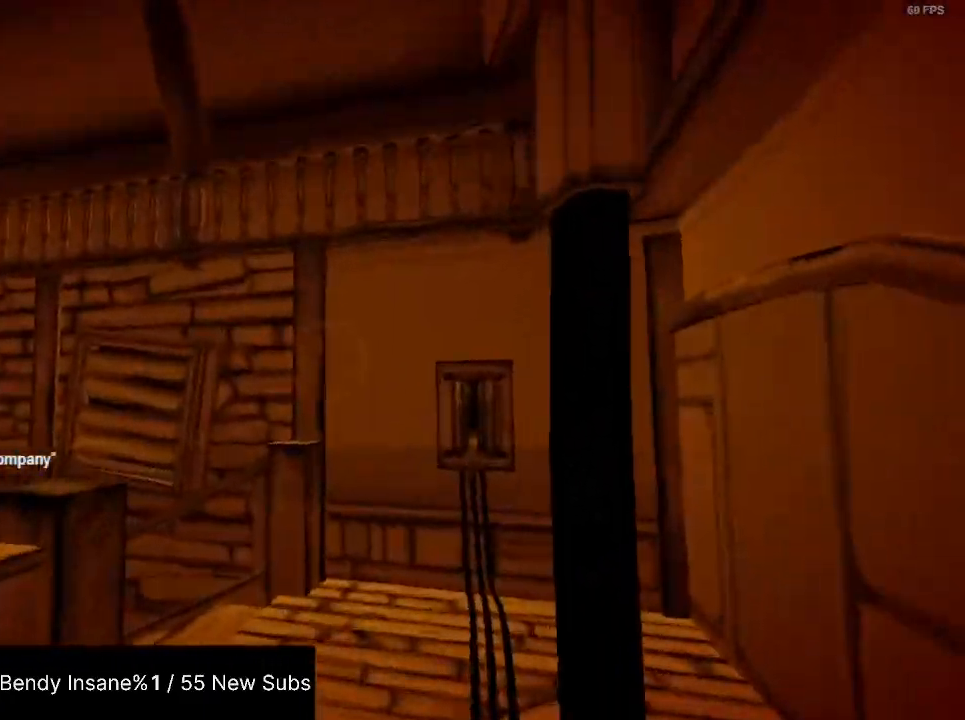
{"keys": ["shift", "w"], "mouse": [], "events": []}
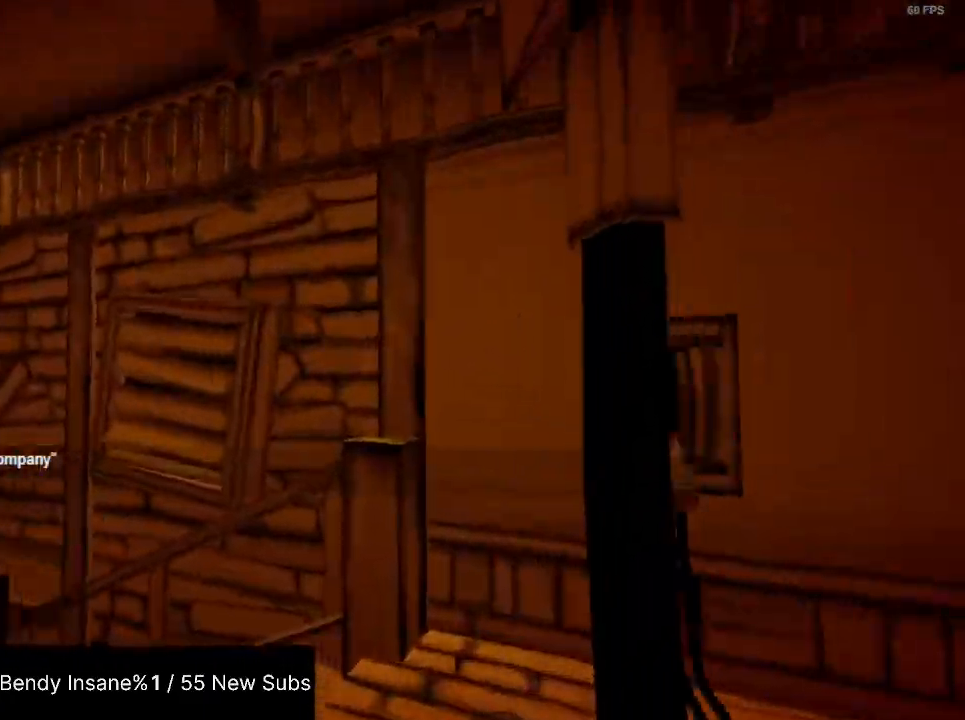
{"keys": ["shift", "w"], "mouse": [], "events": []}
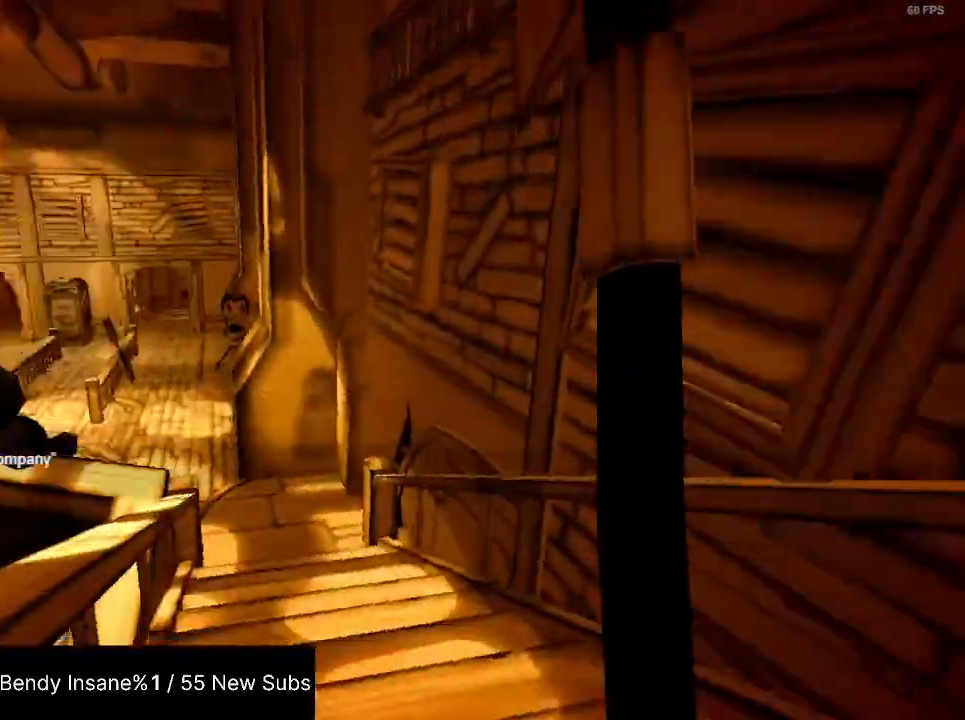
{"keys": ["shift", "w"], "mouse": [], "events": [[300, "space", "down"], [500, "space", "up"]]}
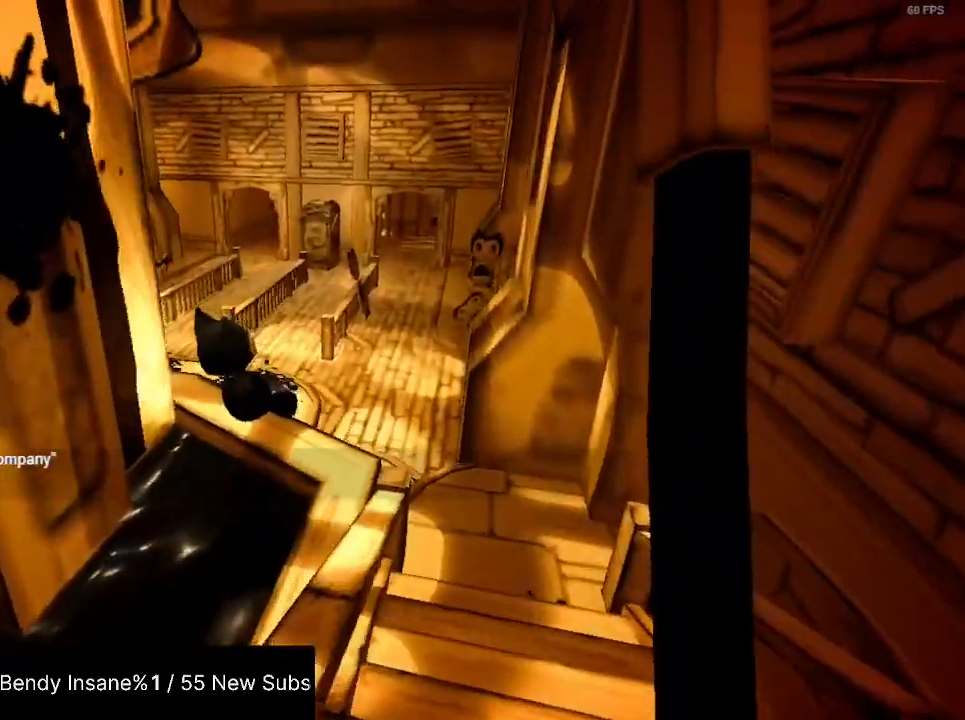
{"keys": ["shift", "w"], "mouse": [], "events": []}
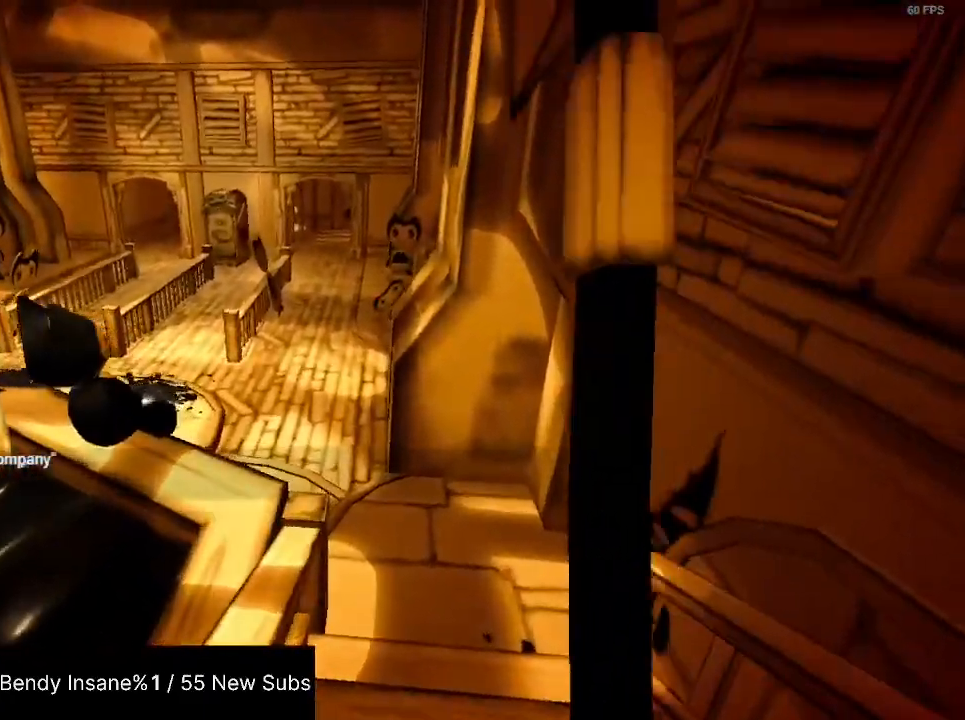
{"keys": ["shift", "w"], "mouse": [], "events": []}
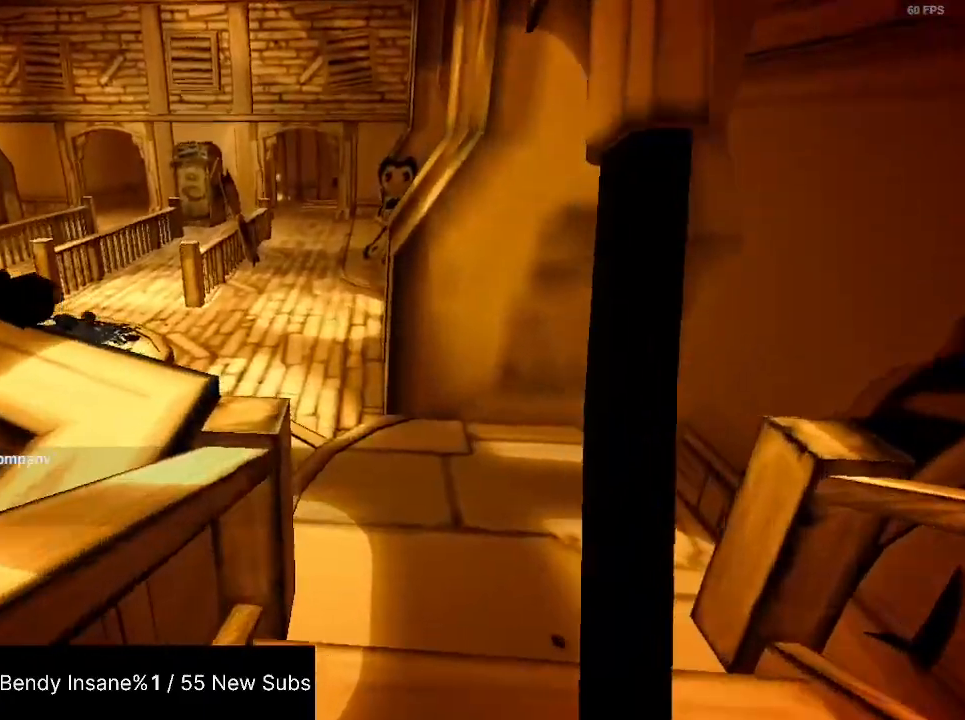
{"keys": ["shift", "w"], "mouse": [], "events": []}
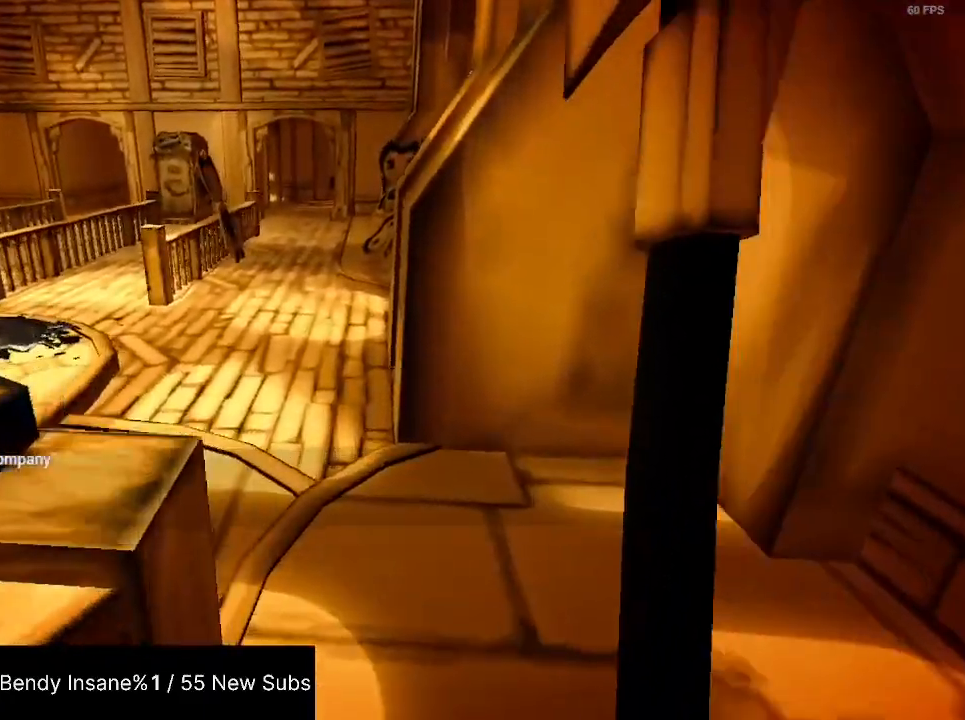
{"keys": ["shift", "w"], "mouse": [], "events": []}
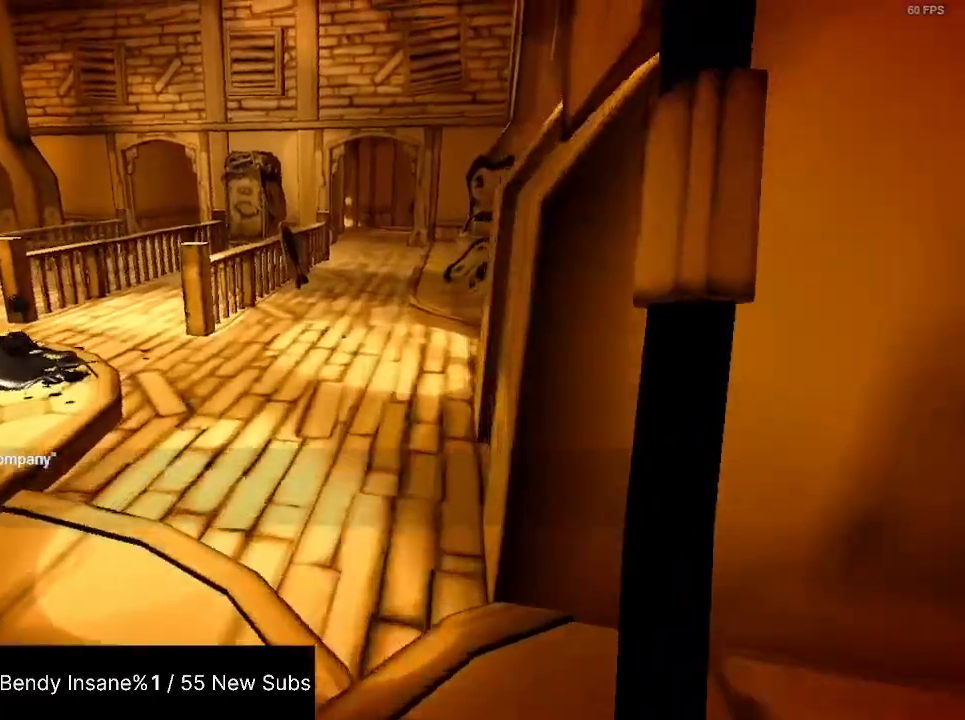
{"keys": ["shift", "w"], "mouse": [], "events": []}
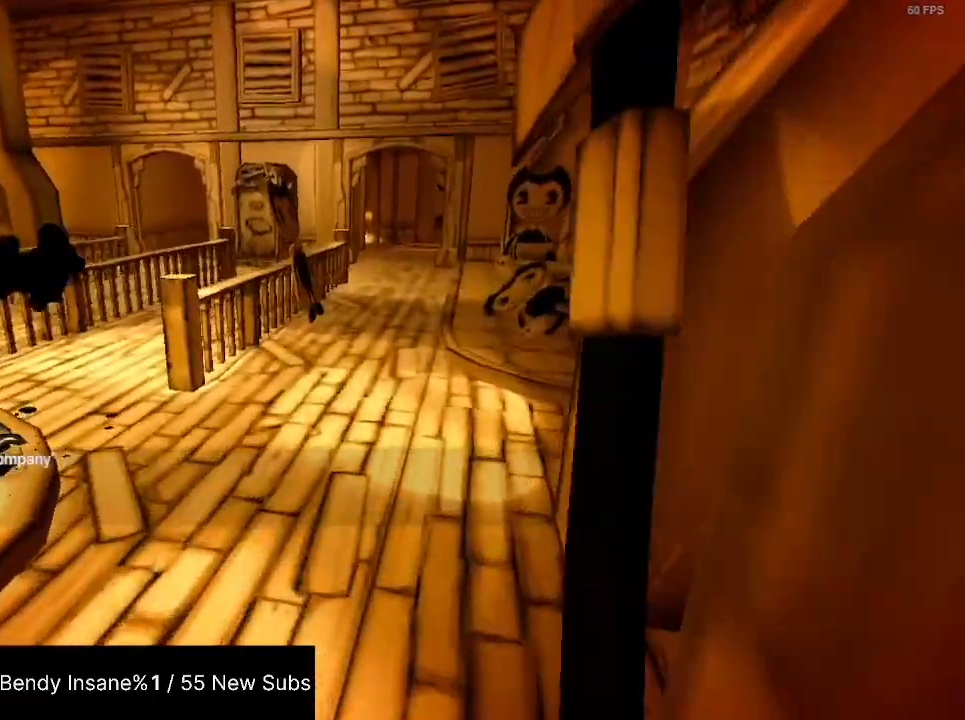
{"keys": ["shift", "w"], "mouse": [], "events": []}
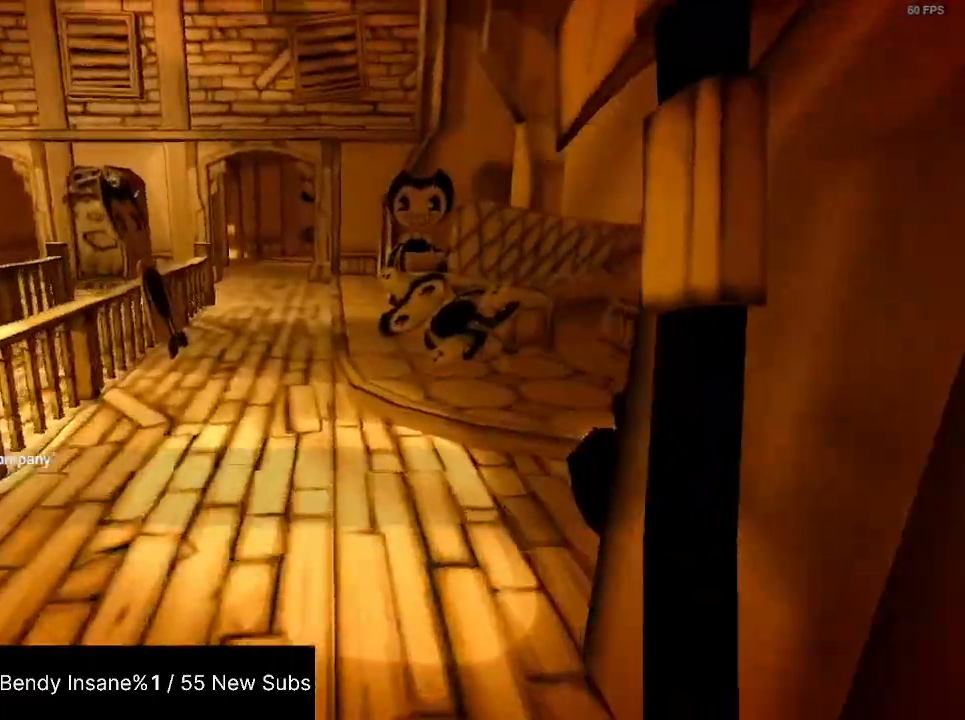
{"keys": ["shift", "w"], "mouse": [], "events": []}
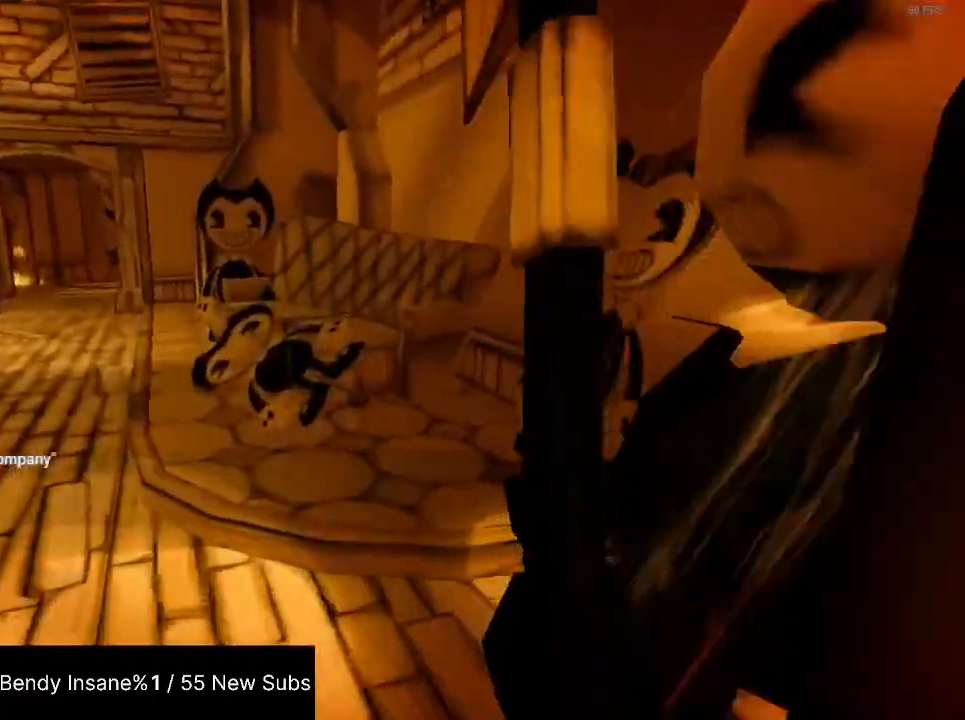
{"keys": ["a", "shift", "w"], "mouse": [], "events": [[267, "a", "down"]]}
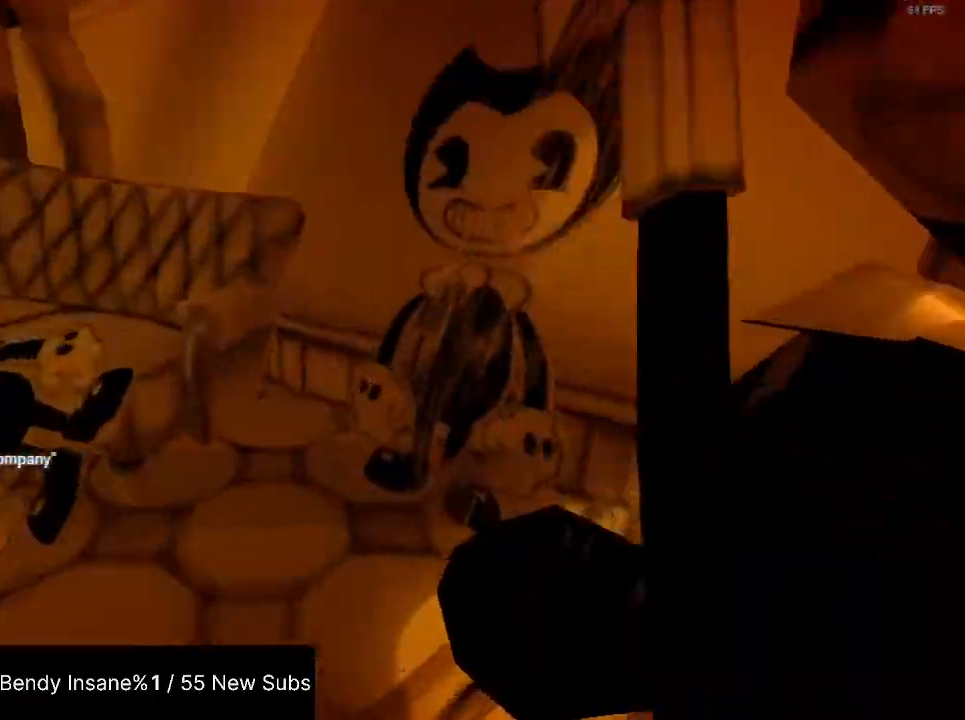
{"keys": ["shift", "w"], "mouse": [], "events": [[400, "a", "up"]]}
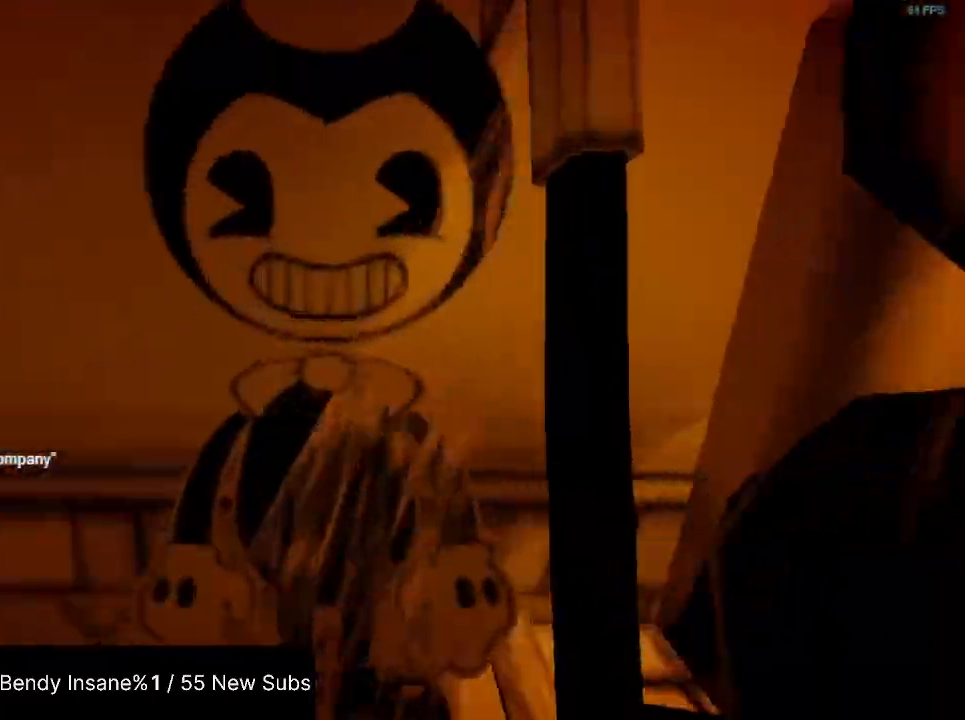
{"keys": ["a", "shift", "w"], "mouse": [], "events": [[33, "a", "down"], [33, "mouse_left", "down"], [33, "w", "up"], [133, "mouse_left", "up"], [133, "s", "down"], [167, "mouse_left", "down"], [267, "mouse_left", "up"], [300, "mouse_left", "down"], [367, "s", "up"], [400, "mouse_left", "up"], [467, "w", "down"]]}
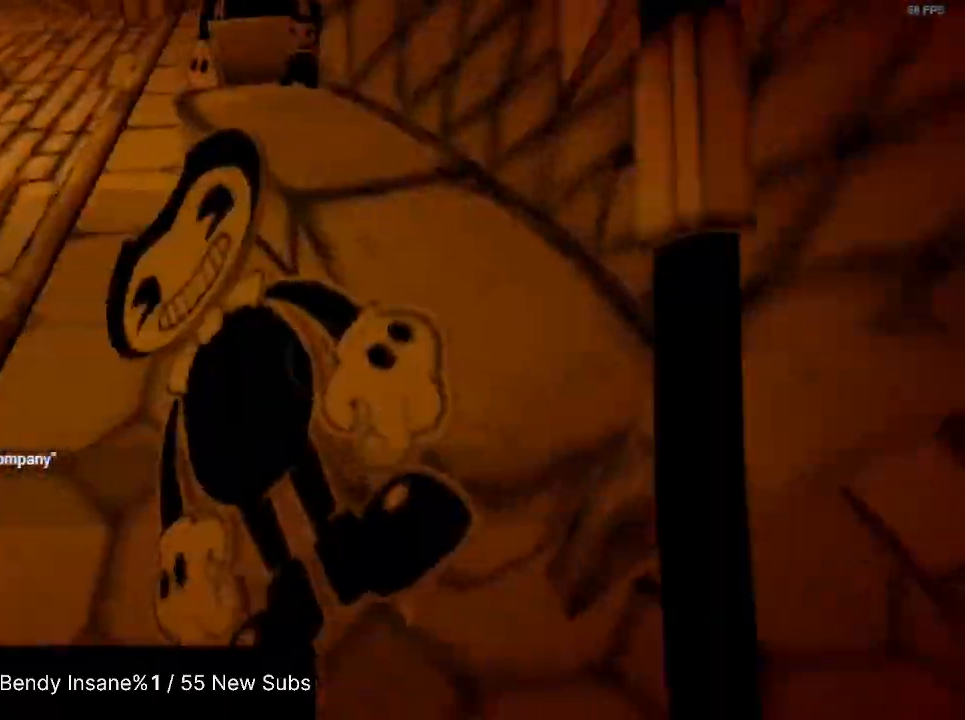
{"keys": ["a", "shift", "w"], "mouse": [], "events": [[233, "mouse_left", "down"], [367, "mouse_left", "up"], [433, "mouse_left", "down"], [500, "mouse_left", "up"]]}
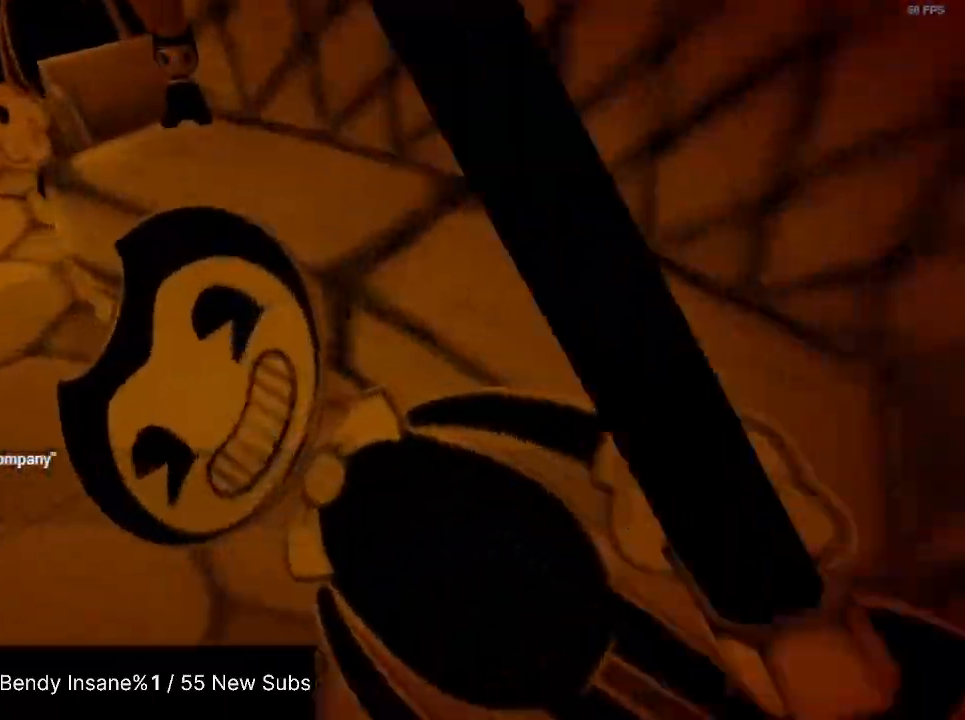
{"keys": ["a", "shift", "w"], "mouse": [], "events": [[67, "mouse_left", "down"], [300, "mouse_left", "up"]]}
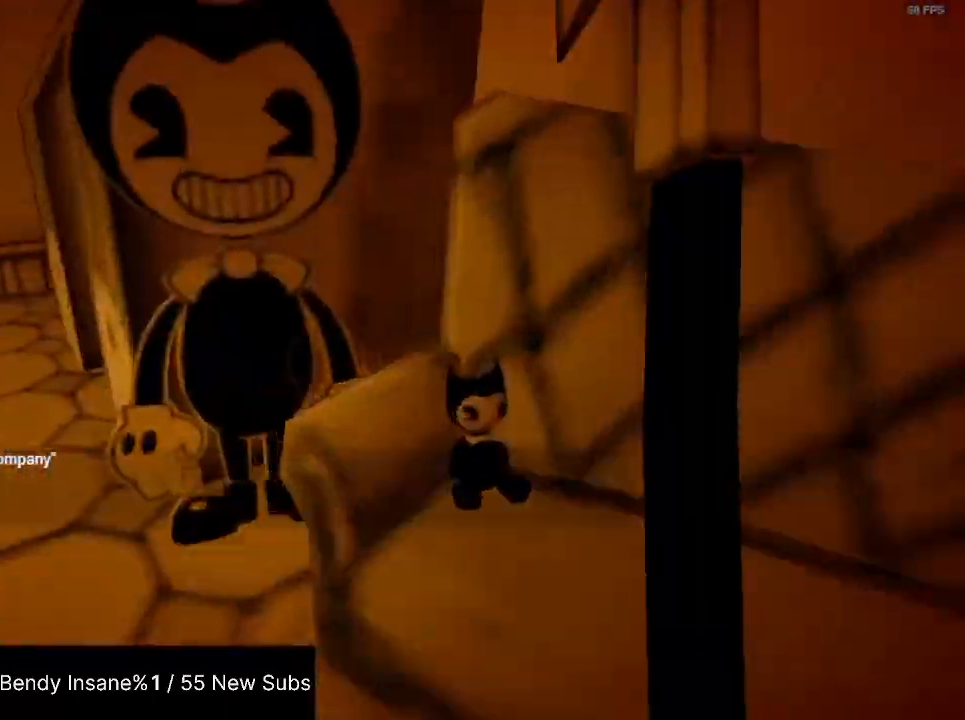
{"keys": ["a", "shift", "w"], "mouse": [], "events": [[233, "mouse_left", "down"], [300, "mouse_left", "up"], [400, "mouse_left", "down"], [500, "mouse_left", "up"]]}
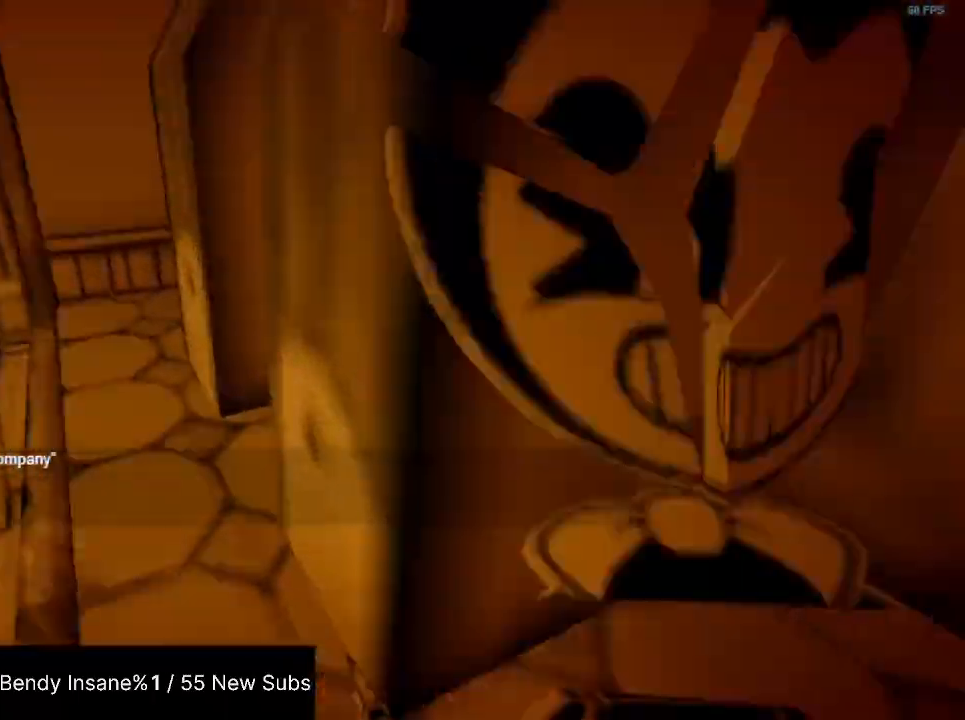
{"keys": ["shift", "w"], "mouse": [], "events": [[33, "mouse_left", "down"], [100, "mouse_left", "up"], [267, "a", "up"]]}
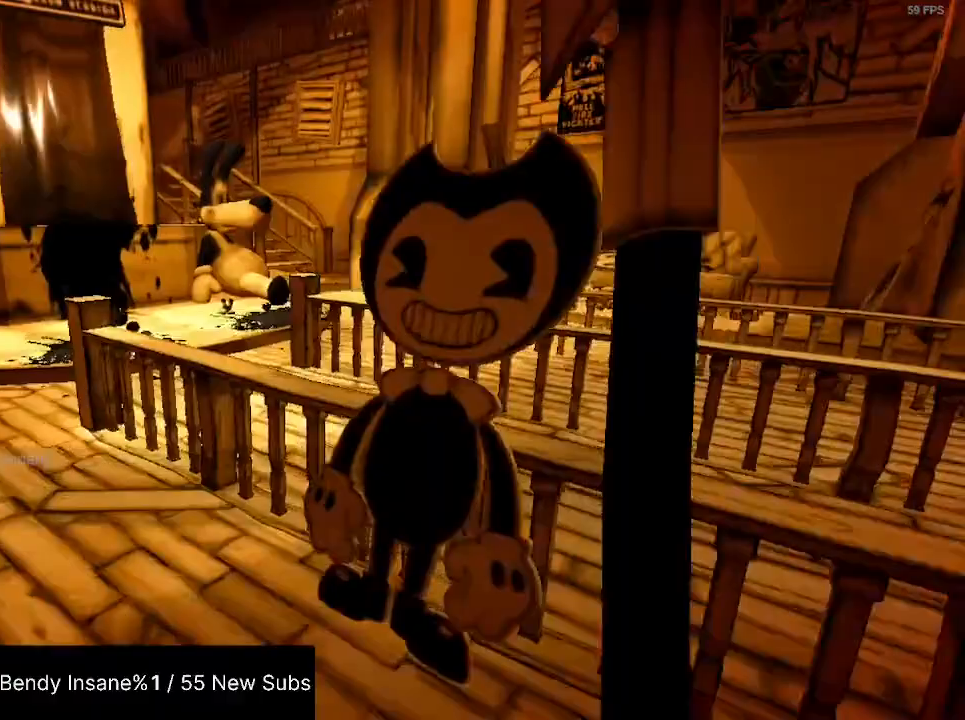
{"keys": ["shift", "space", "w"], "mouse": ["left"], "events": [[233, "mouse_left", "down"], [400, "mouse_left", "up"], [400, "space", "down"], [433, "mouse_left", "down"]]}